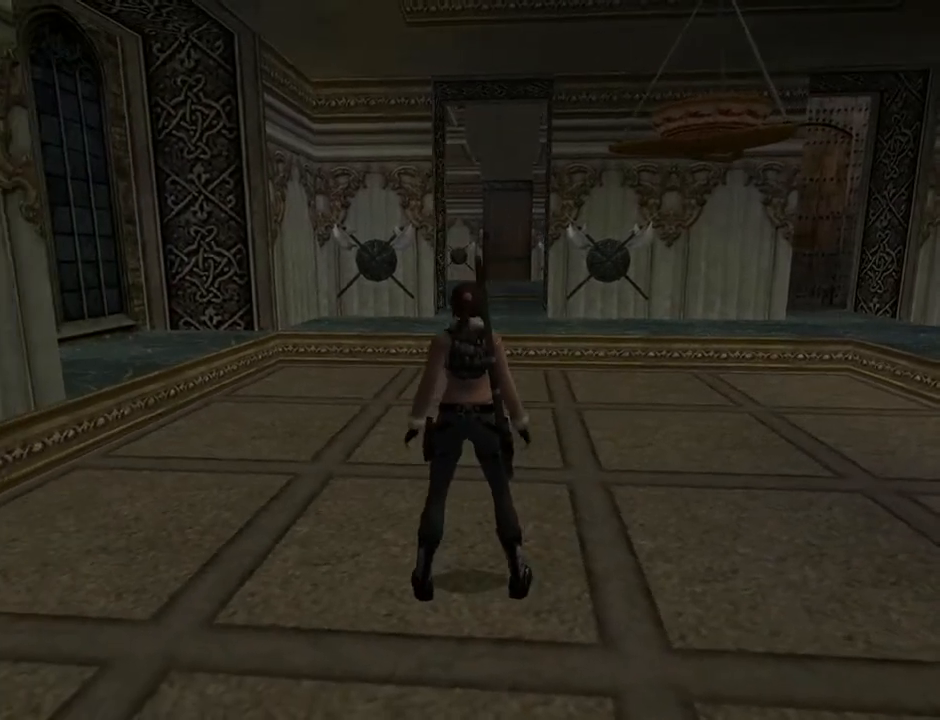
Gameplay with a controller (PlayStation layout); each line is a JSON object with the inputs held at the frame after it. "events" lists button and stick changes between this image and that frame as [ms after this image, input, new state], when the widget could be followed in between. Not read: L1 R1.
{"buttons": [], "left_stick": "center", "right_stick": "center", "events": []}
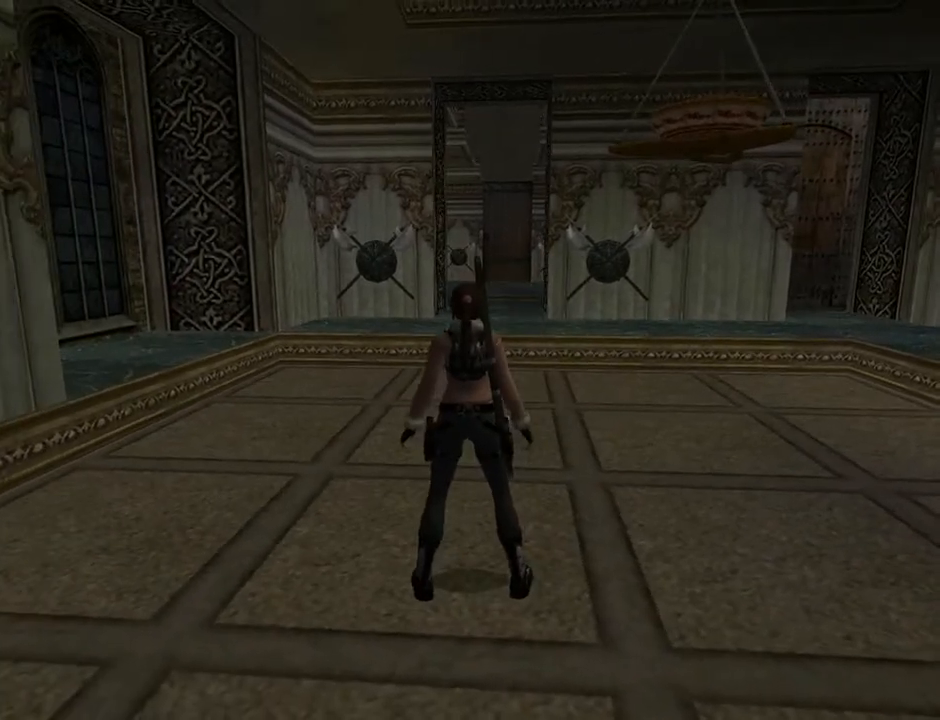
{"buttons": ["DPAD_RIGHT"], "left_stick": "center", "right_stick": "center", "events": [[100, "DPAD_RIGHT", "down"]]}
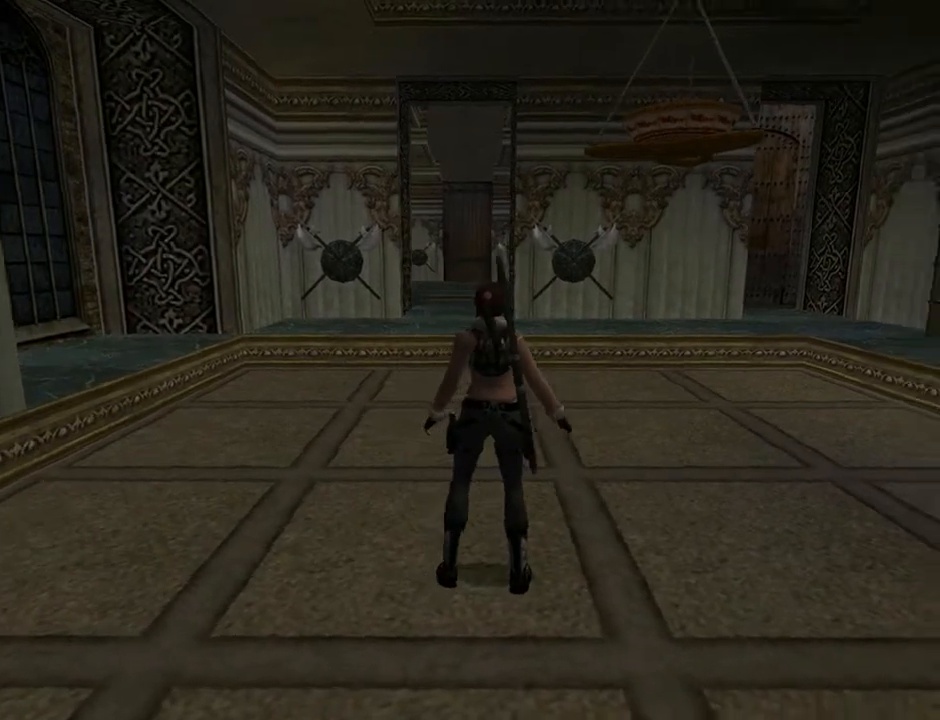
{"buttons": [], "left_stick": "center", "right_stick": "center", "events": [[100, "DPAD_RIGHT", "up"]]}
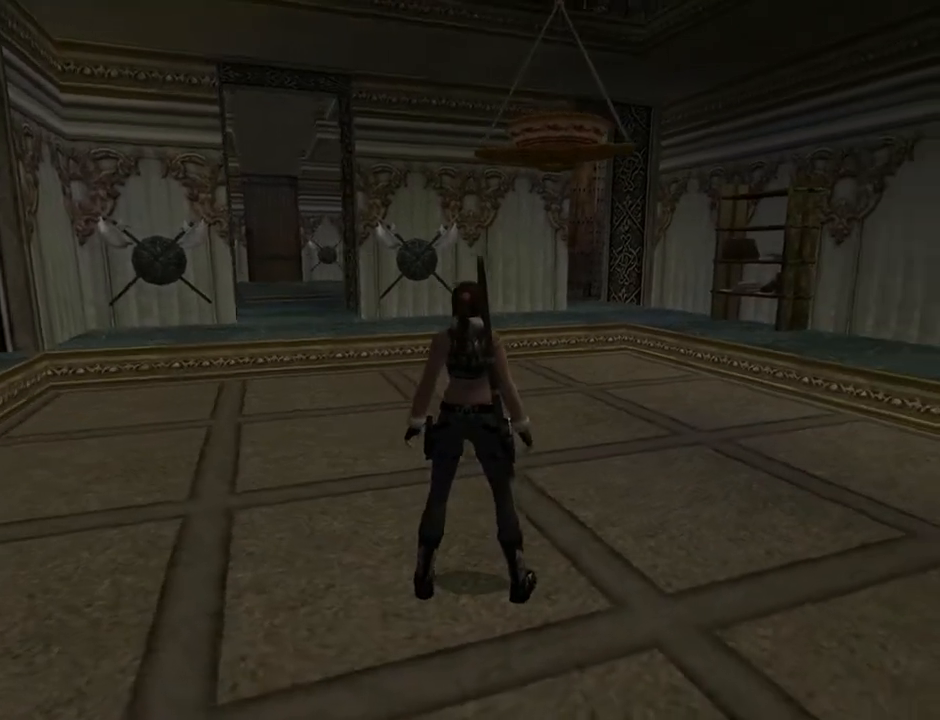
{"buttons": ["DPAD_LEFT"], "left_stick": "center", "right_stick": "center", "events": [[67, "DPAD_LEFT", "down"]]}
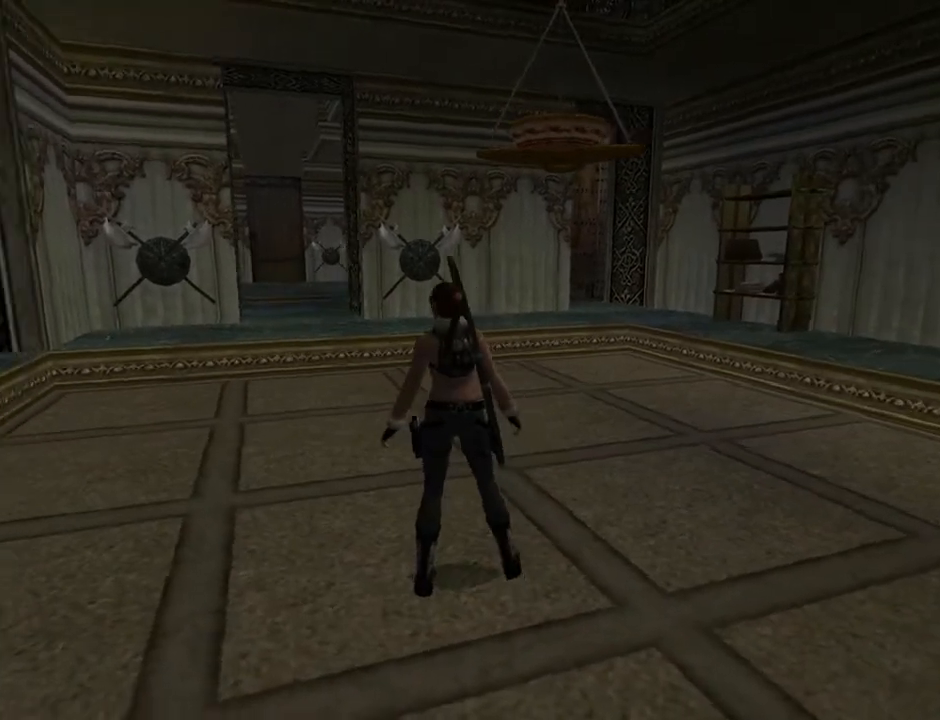
{"buttons": ["L2"], "left_stick": "center", "right_stick": "center", "events": [[333, "DPAD_LEFT", "up"], [433, "L2", "down"]]}
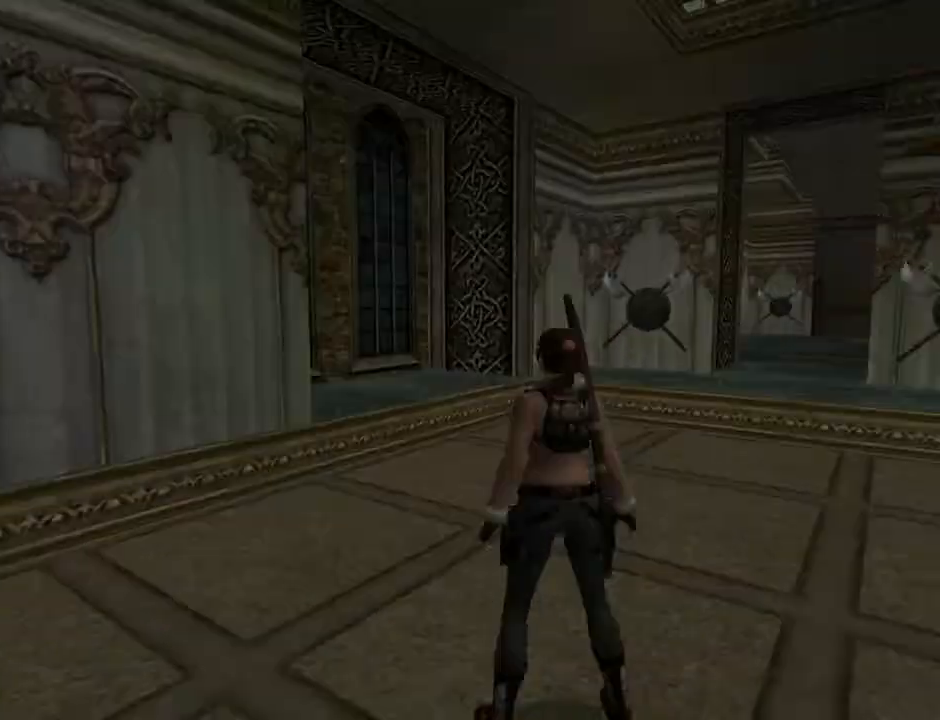
{"buttons": ["L2"], "left_stick": "center", "right_stick": "center", "events": [[167, "DPAD_UP", "down"], [467, "DPAD_UP", "up"]]}
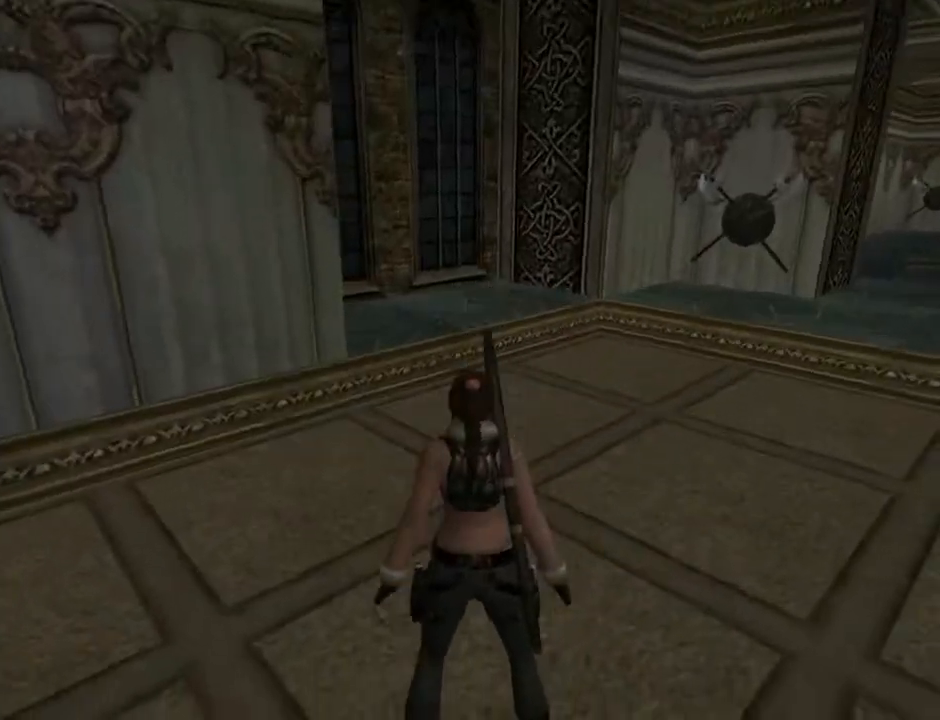
{"buttons": ["DPAD_RIGHT"], "left_stick": "center", "right_stick": "center", "events": [[433, "L2", "up"], [467, "DPAD_RIGHT", "down"]]}
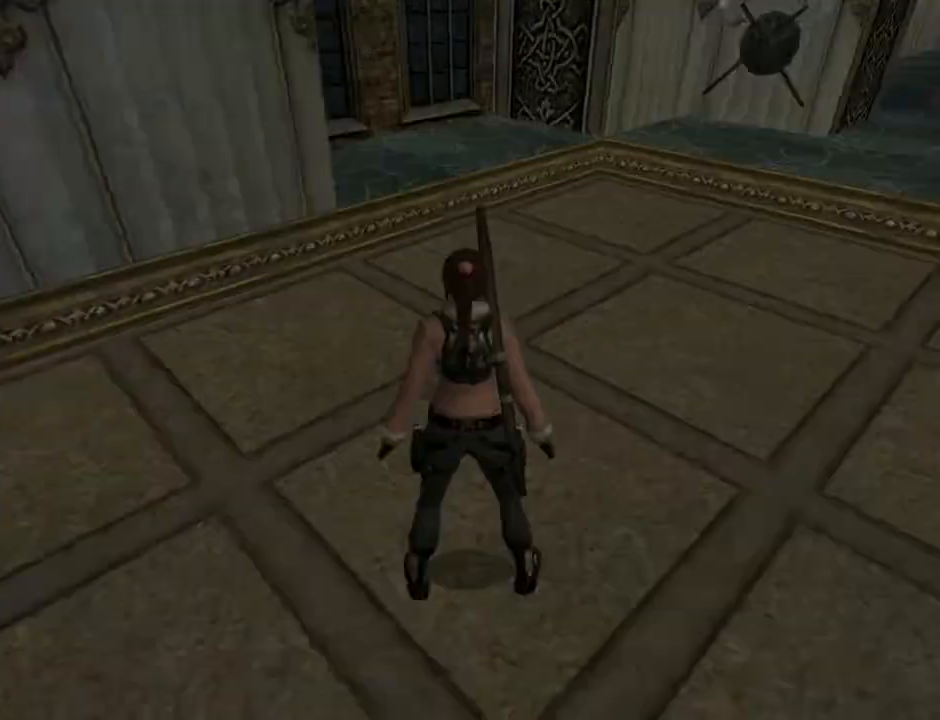
{"buttons": ["DPAD_RIGHT"], "left_stick": "center", "right_stick": "center", "events": []}
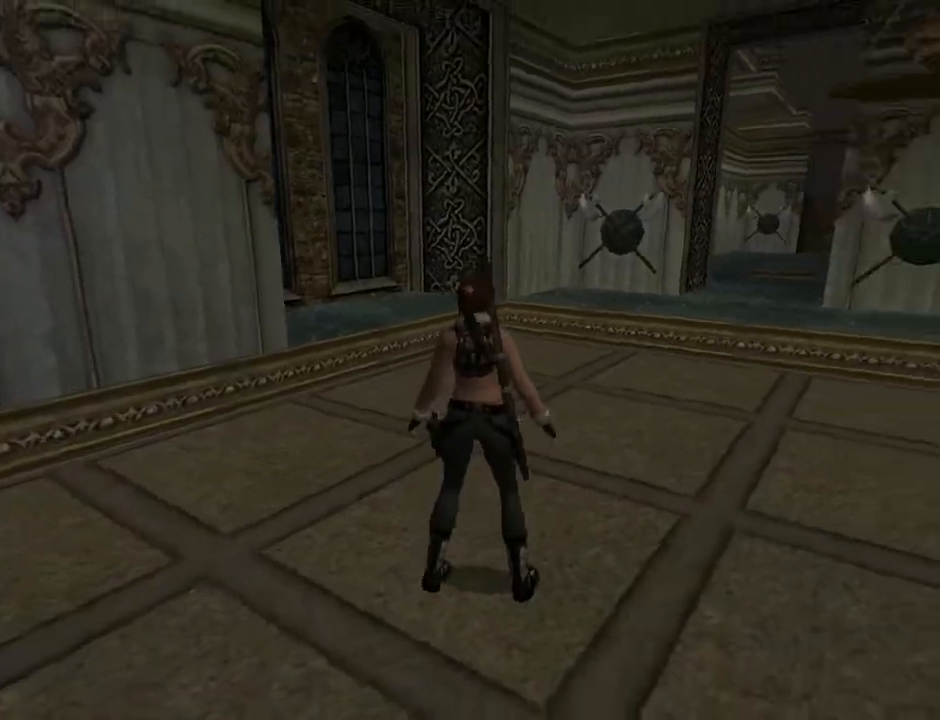
{"buttons": ["L2"], "left_stick": "center", "right_stick": "center", "events": [[200, "DPAD_RIGHT", "up"], [433, "L2", "down"]]}
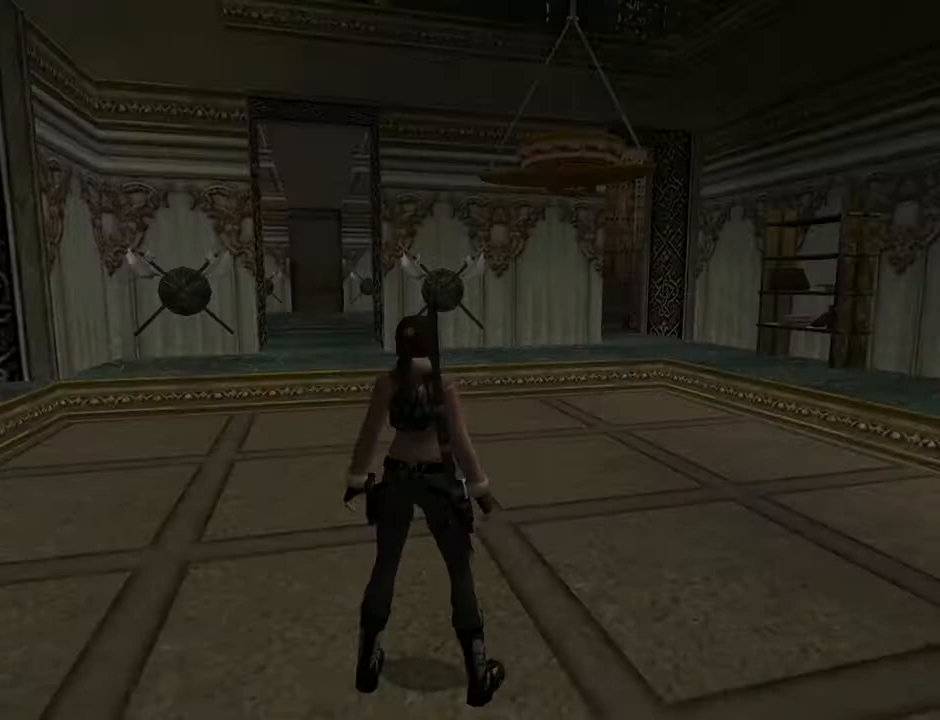
{"buttons": ["L2"], "left_stick": "center", "right_stick": "center", "events": [[167, "DPAD_UP", "down"], [400, "DPAD_UP", "up"]]}
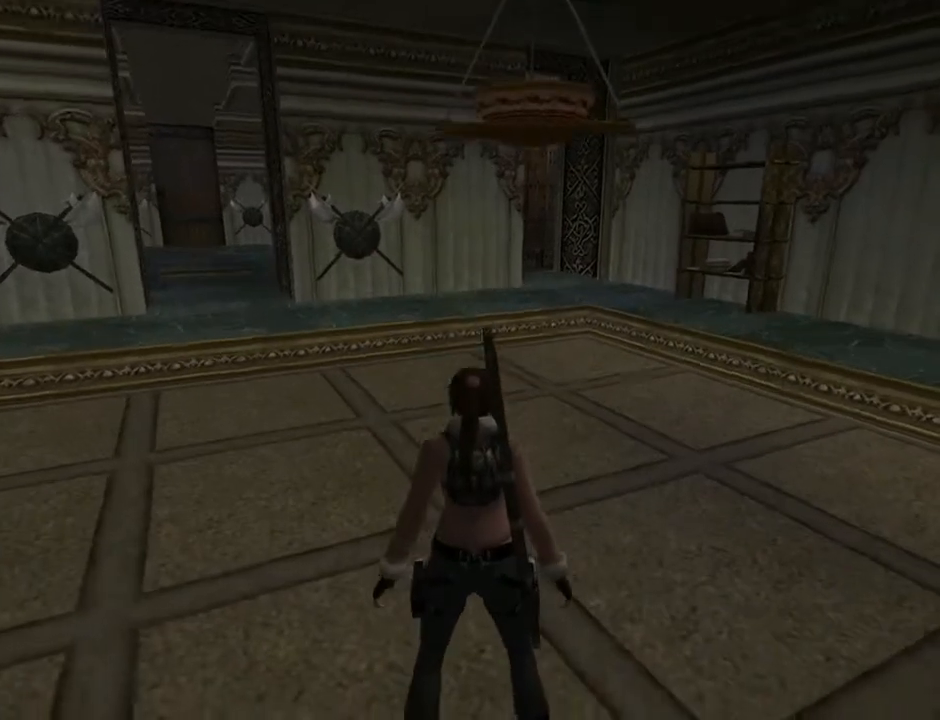
{"buttons": ["L2"], "left_stick": "center", "right_stick": "center", "events": []}
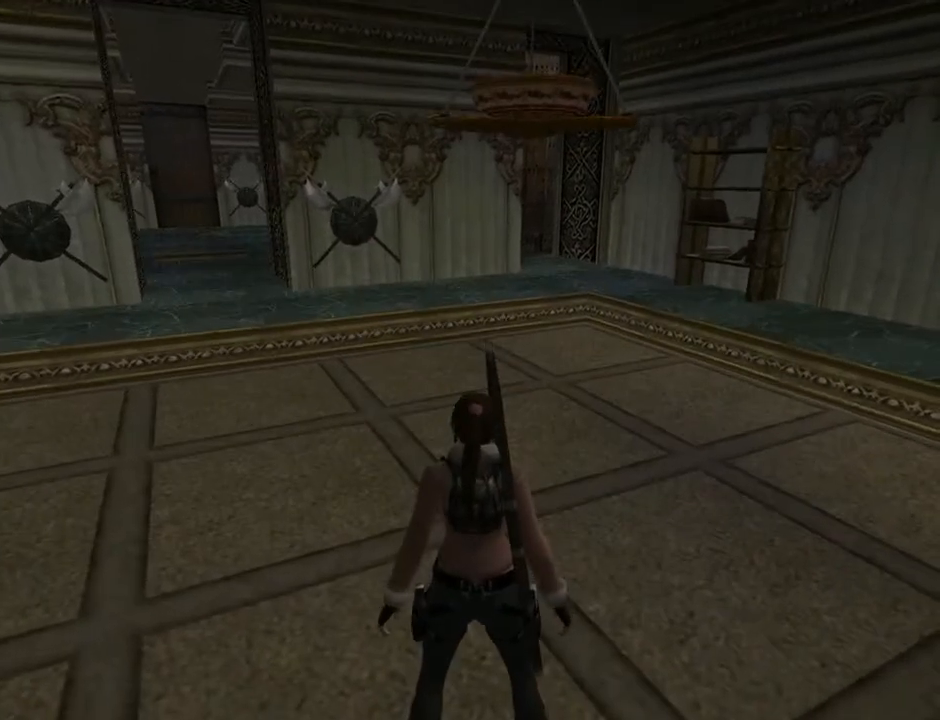
{"buttons": [], "left_stick": "center", "right_stick": "center", "events": [[467, "L2", "up"]]}
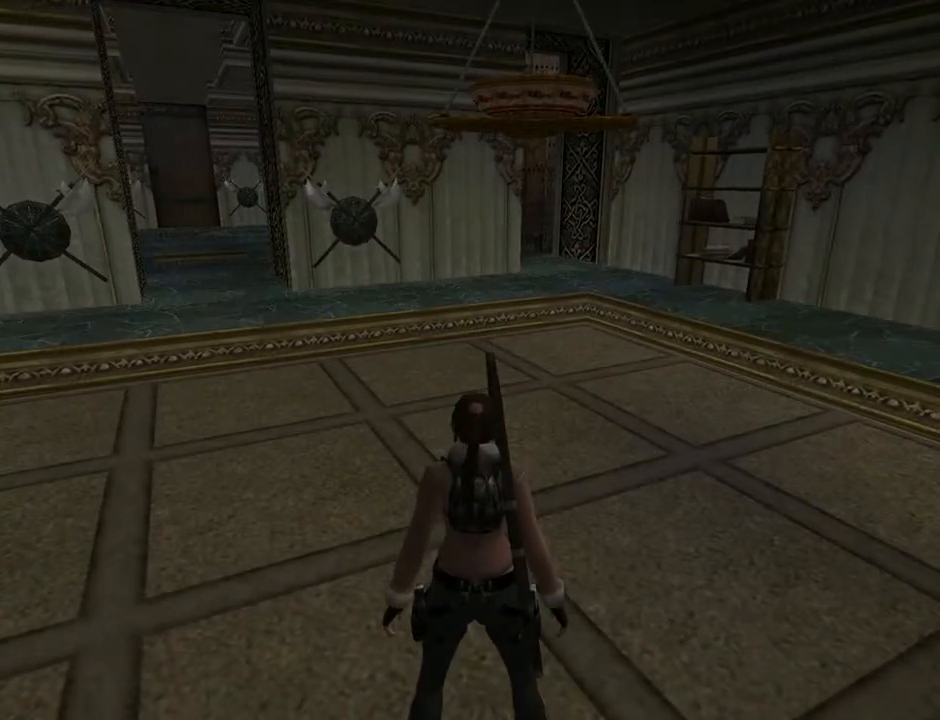
{"buttons": ["R2", "DPAD_LEFT"], "left_stick": "center", "right_stick": "center", "events": [[233, "R2", "down"], [400, "DPAD_LEFT", "down"]]}
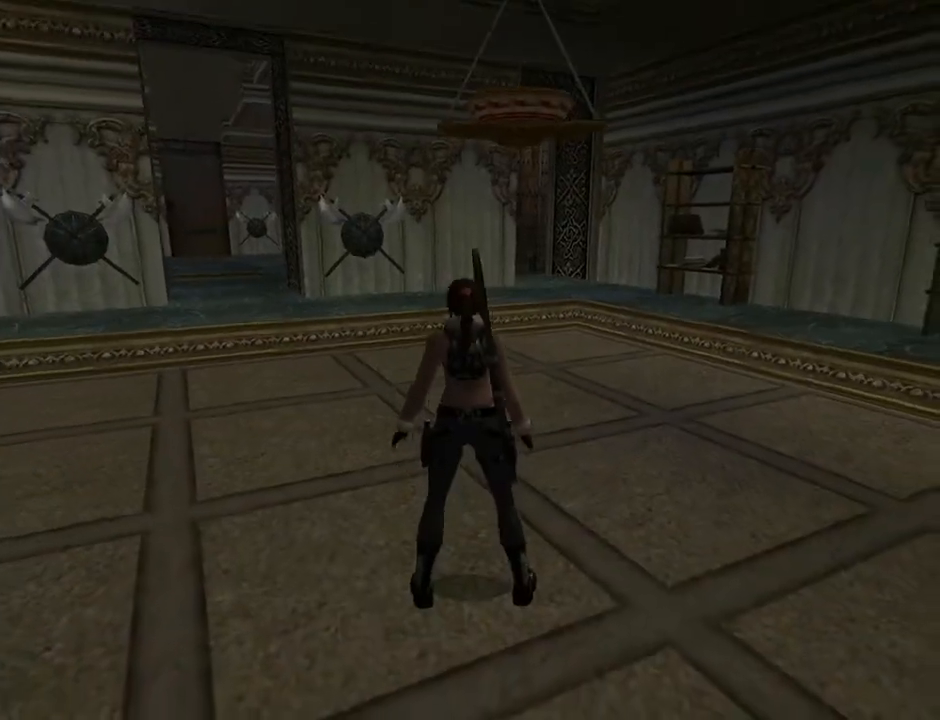
{"buttons": ["R2"], "left_stick": "center", "right_stick": "center", "events": [[100, "R2", "up"], [267, "DPAD_LEFT", "up"], [500, "R2", "down"]]}
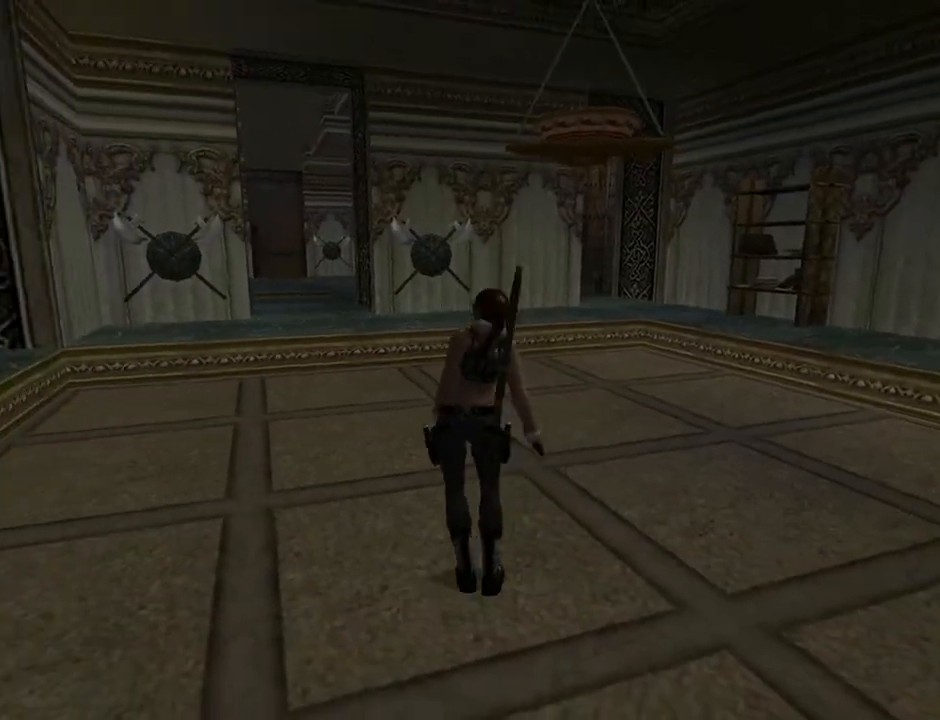
{"buttons": ["R2", "DPAD_UP", "DPAD_RIGHT"], "left_stick": "center", "right_stick": "center", "events": [[133, "DPAD_UP", "down"], [467, "DPAD_RIGHT", "down"]]}
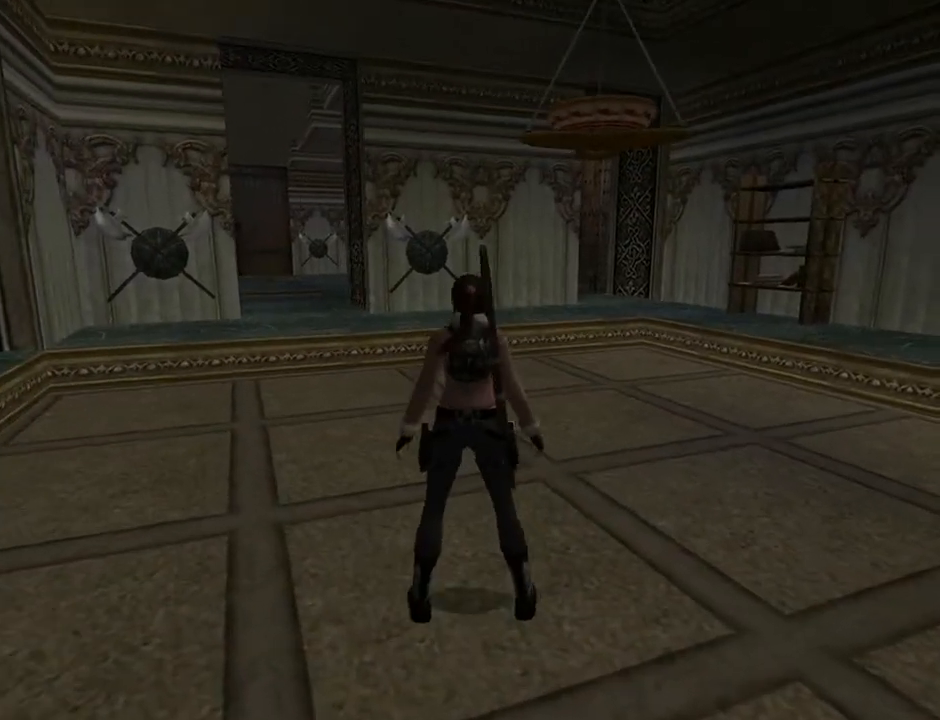
{"buttons": ["R2", "DPAD_UP", "DPAD_LEFT"], "left_stick": "center", "right_stick": "center", "events": [[233, "DPAD_RIGHT", "up"], [500, "DPAD_LEFT", "down"]]}
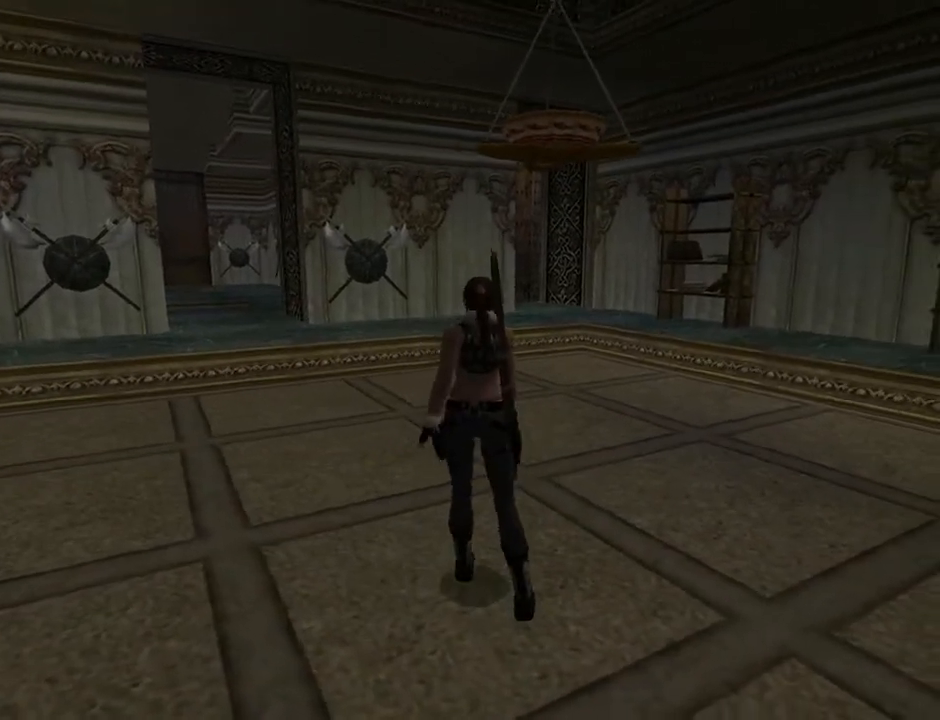
{"buttons": [], "left_stick": "center", "right_stick": "center", "events": [[200, "DPAD_UP", "up"], [267, "DPAD_LEFT", "up"], [267, "R2", "up"]]}
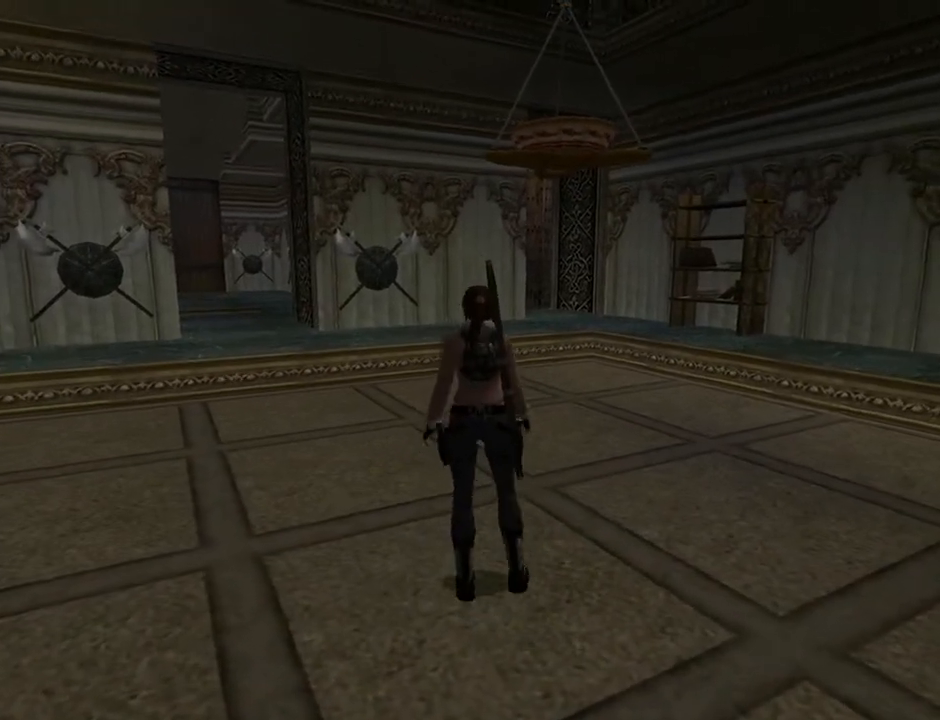
{"buttons": ["SQUARE", "DPAD_UP"], "left_stick": "center", "right_stick": "center", "events": [[33, "DPAD_LEFT", "down"], [300, "DPAD_LEFT", "up"], [433, "SQUARE", "down"], [500, "DPAD_UP", "down"]]}
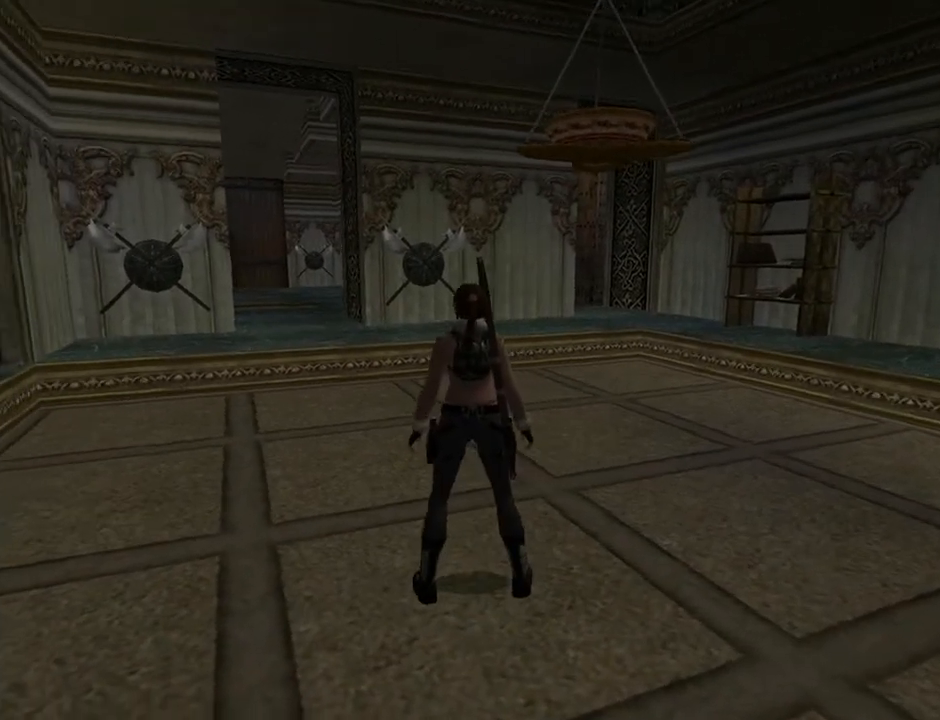
{"buttons": ["SQUARE", "DPAD_UP"], "left_stick": "center", "right_stick": "center", "events": []}
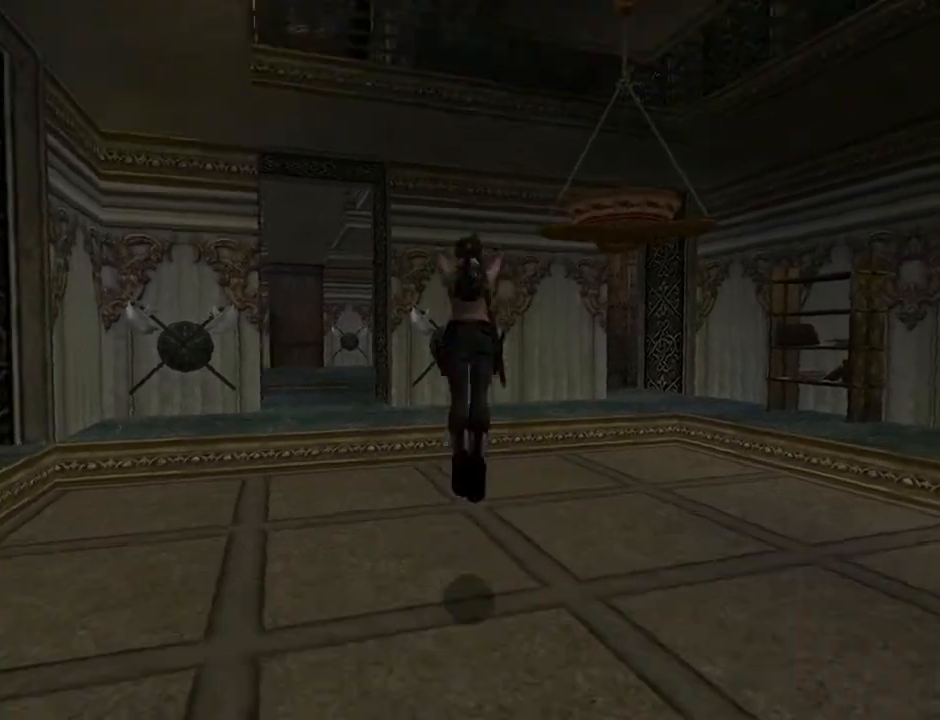
{"buttons": ["SQUARE", "DPAD_RIGHT"], "left_stick": "center", "right_stick": "center", "events": [[133, "DPAD_UP", "up"], [233, "DPAD_RIGHT", "down"]]}
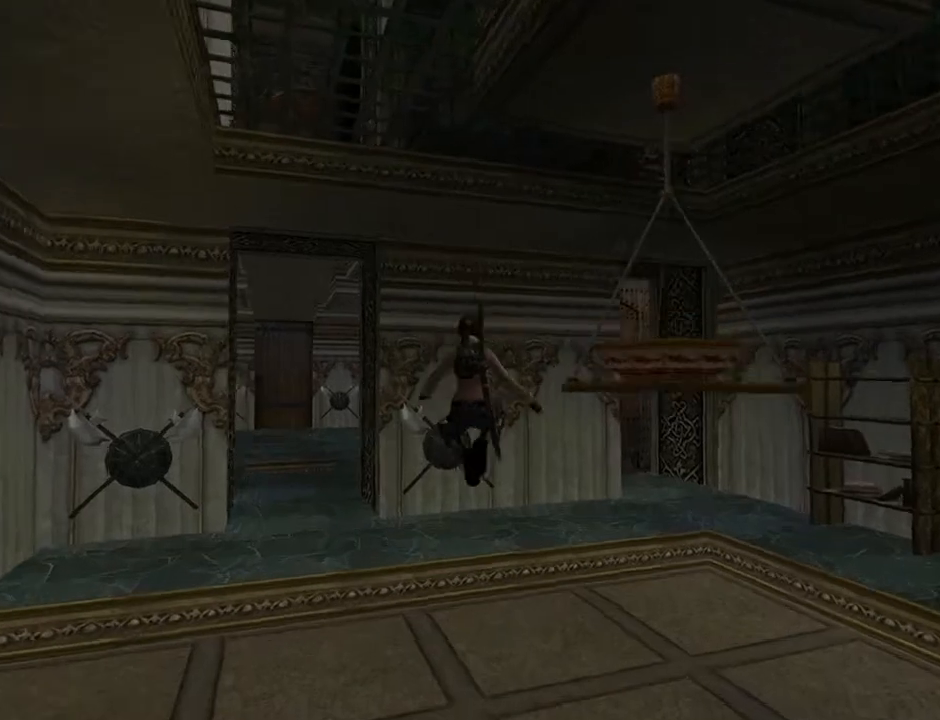
{"buttons": ["DPAD_RIGHT"], "left_stick": "center", "right_stick": "center", "events": [[400, "SQUARE", "up"]]}
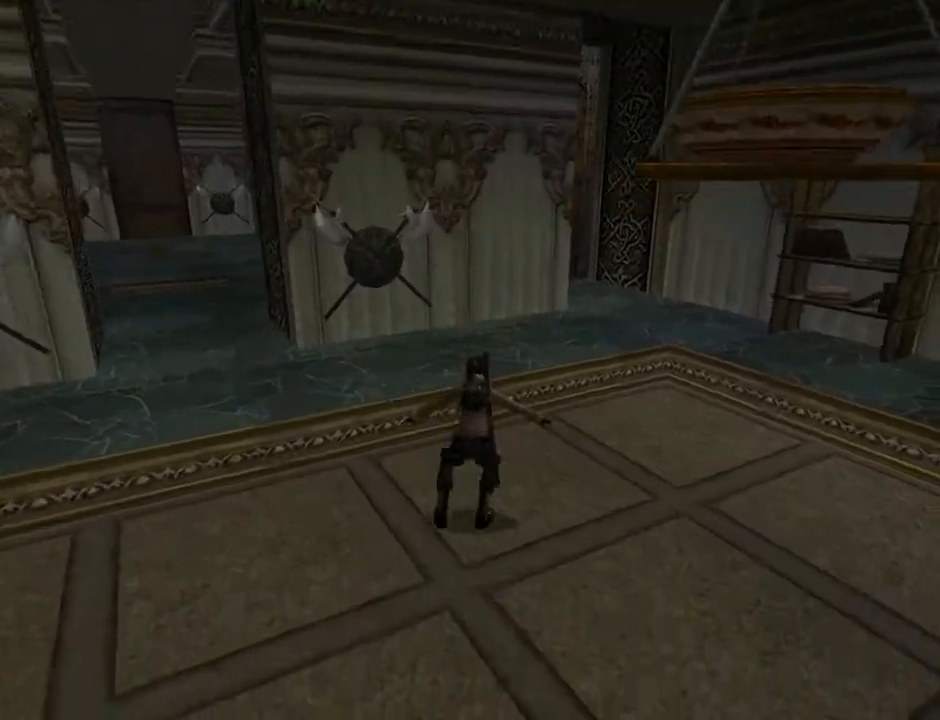
{"buttons": ["DPAD_LEFT"], "left_stick": "center", "right_stick": "center", "events": [[100, "DPAD_RIGHT", "up"], [267, "DPAD_LEFT", "down"]]}
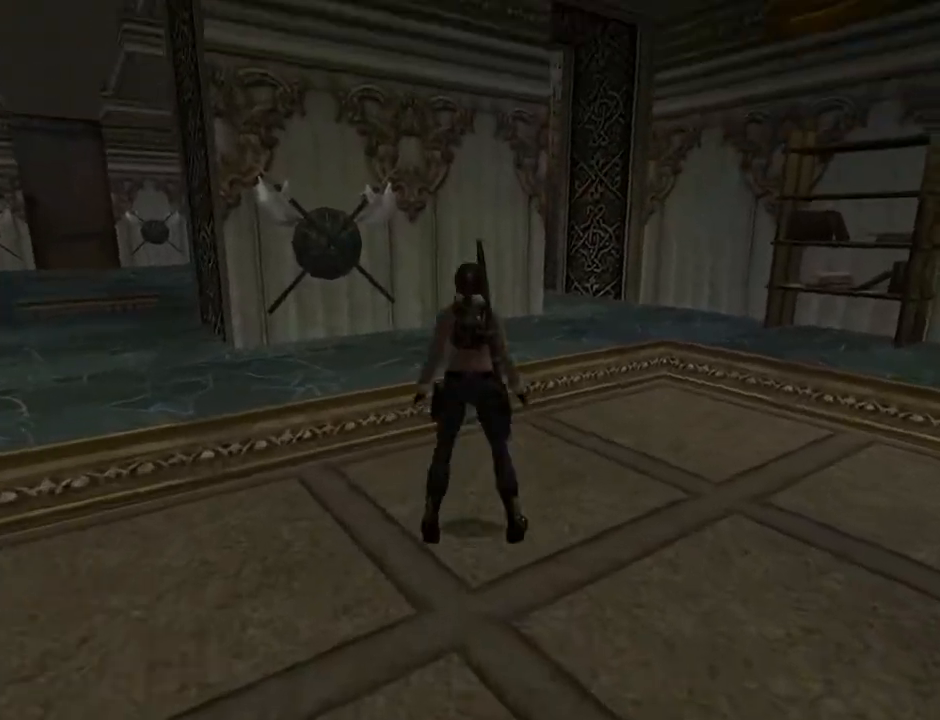
{"buttons": ["DPAD_LEFT"], "left_stick": "center", "right_stick": "center", "events": []}
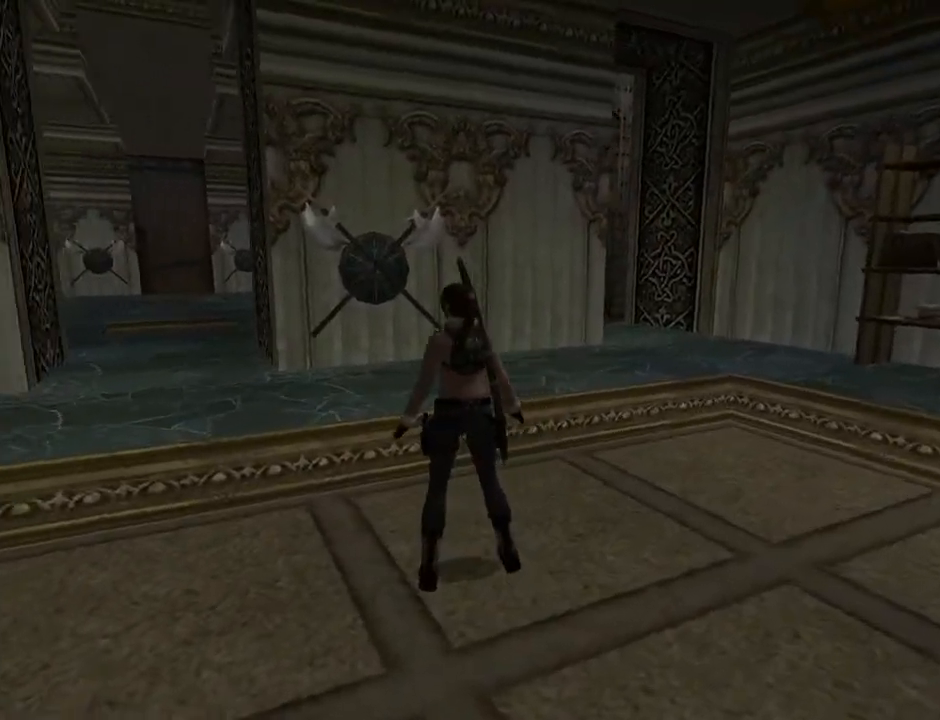
{"buttons": ["DPAD_LEFT"], "left_stick": "center", "right_stick": "center", "events": []}
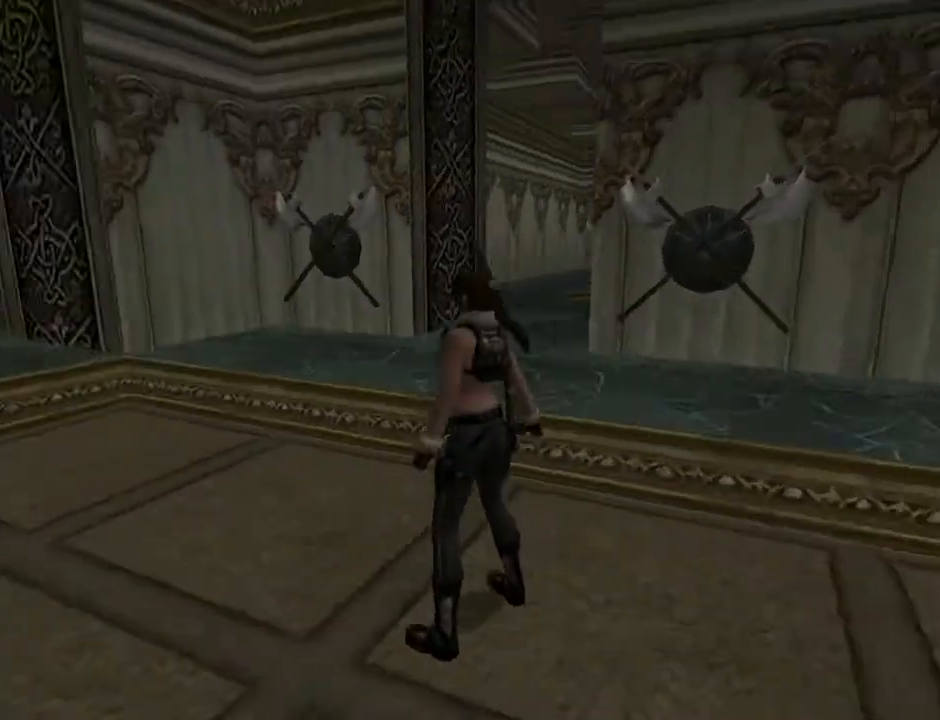
{"buttons": [], "left_stick": "center", "right_stick": "center", "events": [[133, "DPAD_LEFT", "up"]]}
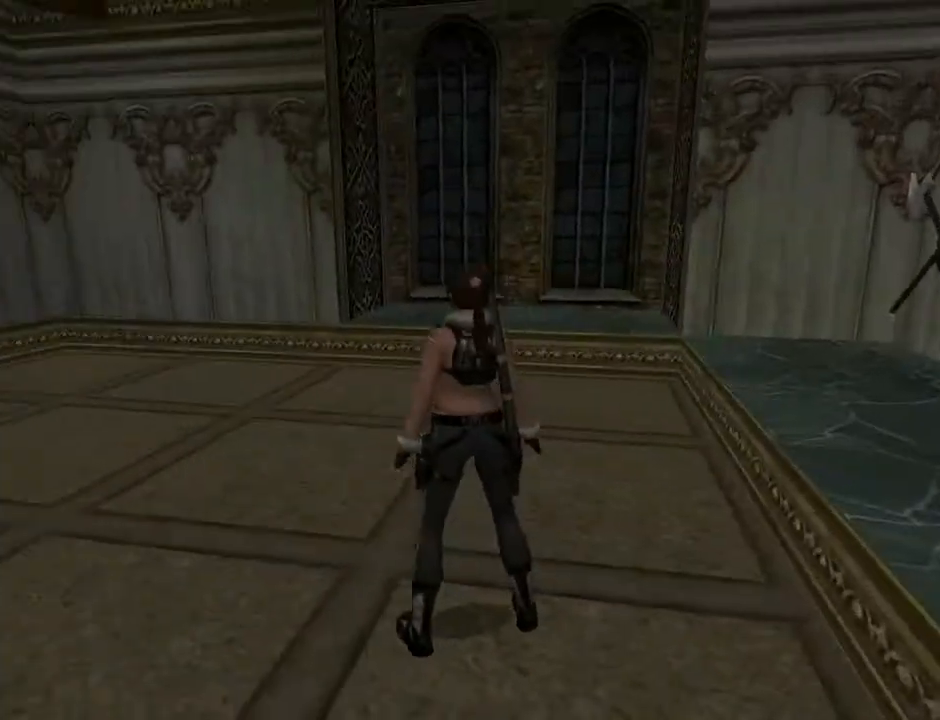
{"buttons": ["SQUARE", "DPAD_UP"], "left_stick": "center", "right_stick": "center", "events": [[33, "DPAD_RIGHT", "down"], [267, "DPAD_RIGHT", "up"], [333, "SQUARE", "down"], [400, "DPAD_UP", "down"]]}
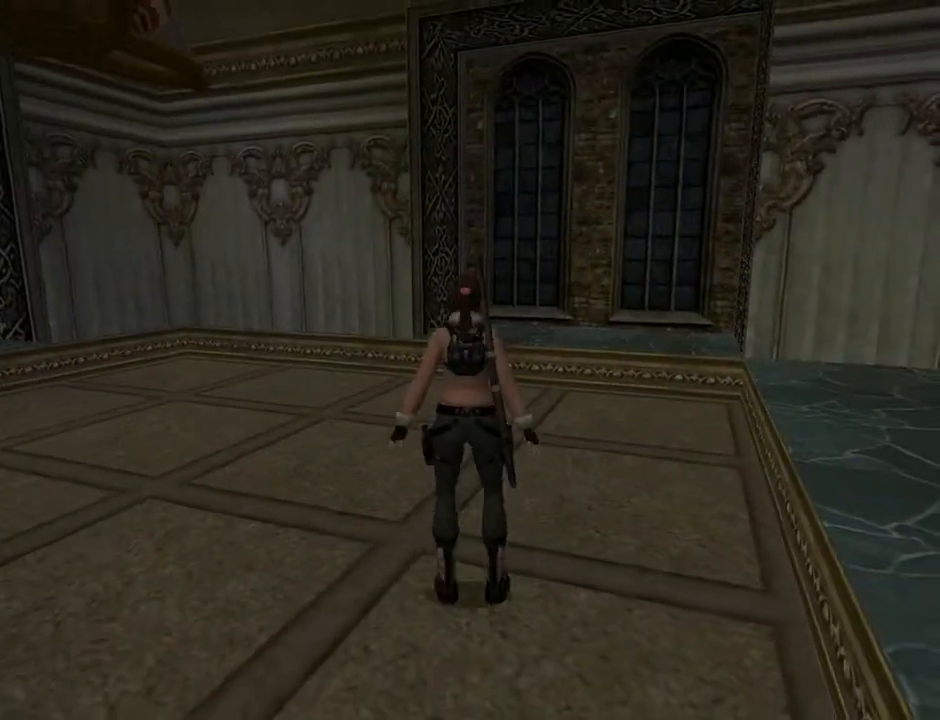
{"buttons": ["DPAD_LEFT"], "left_stick": "center", "right_stick": "center", "events": [[67, "DPAD_UP", "up"], [133, "SQUARE", "up"], [300, "DPAD_LEFT", "down"]]}
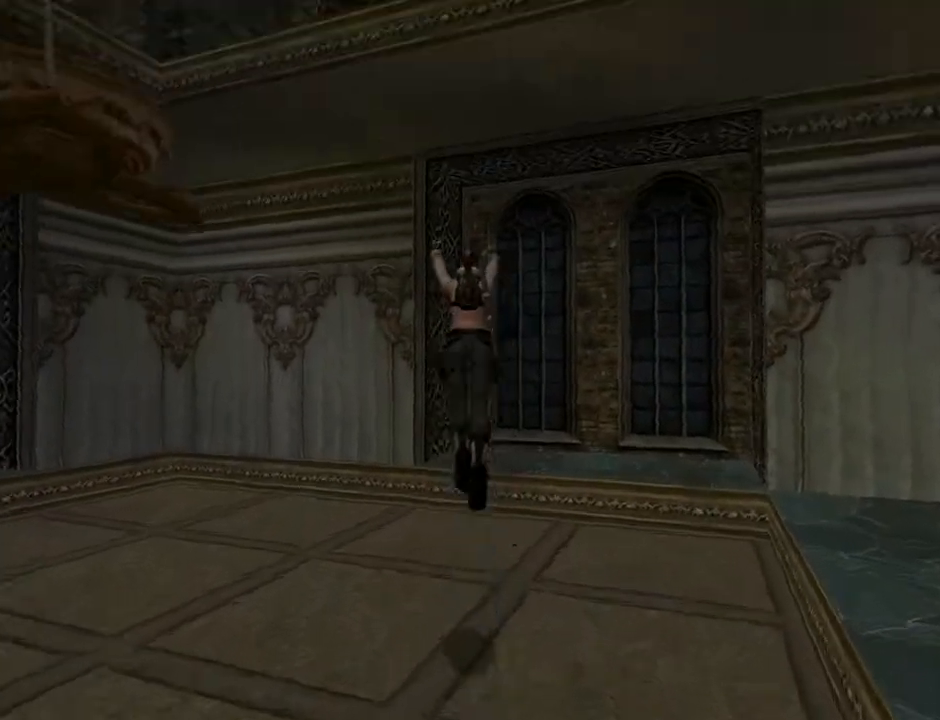
{"buttons": ["DPAD_RIGHT"], "left_stick": "center", "right_stick": "center", "events": [[33, "DPAD_LEFT", "up"], [433, "DPAD_RIGHT", "down"]]}
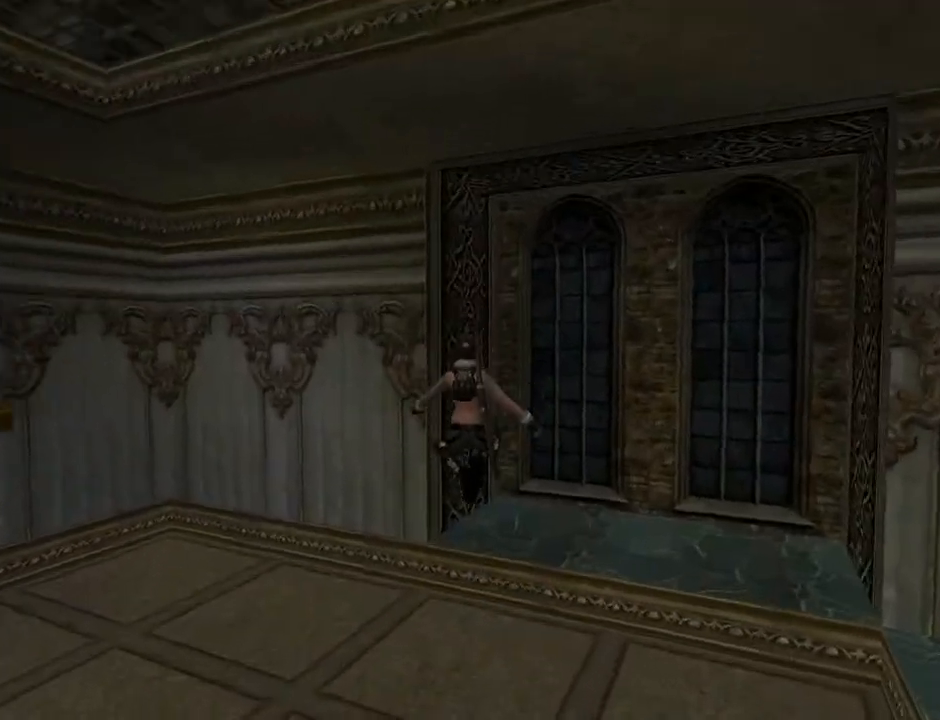
{"buttons": [], "left_stick": "center", "right_stick": "center", "events": [[67, "DPAD_RIGHT", "up"]]}
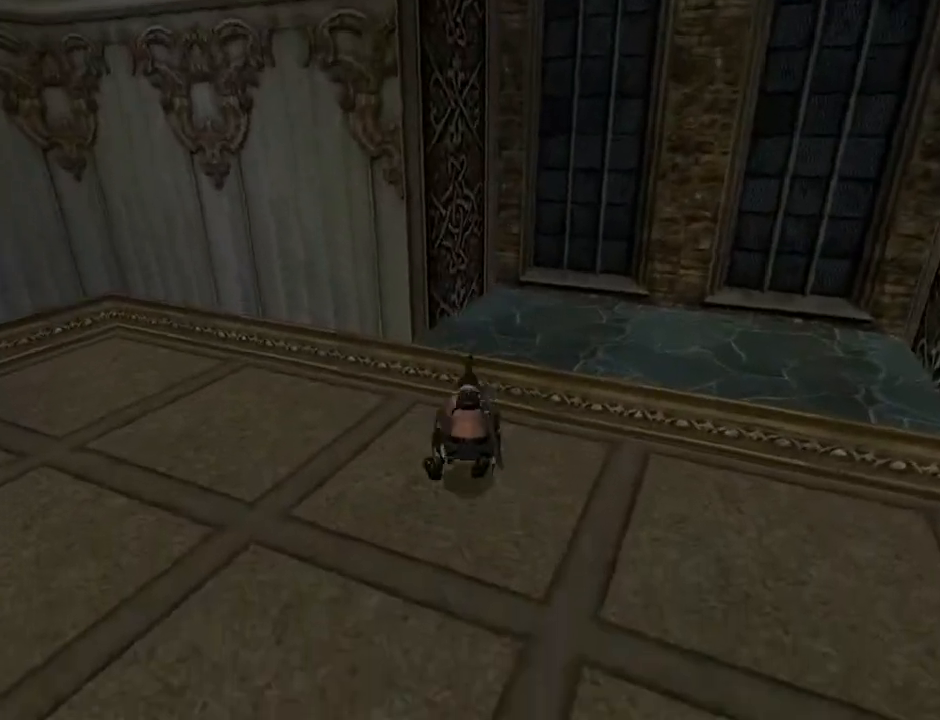
{"buttons": [], "left_stick": "center", "right_stick": "center", "events": []}